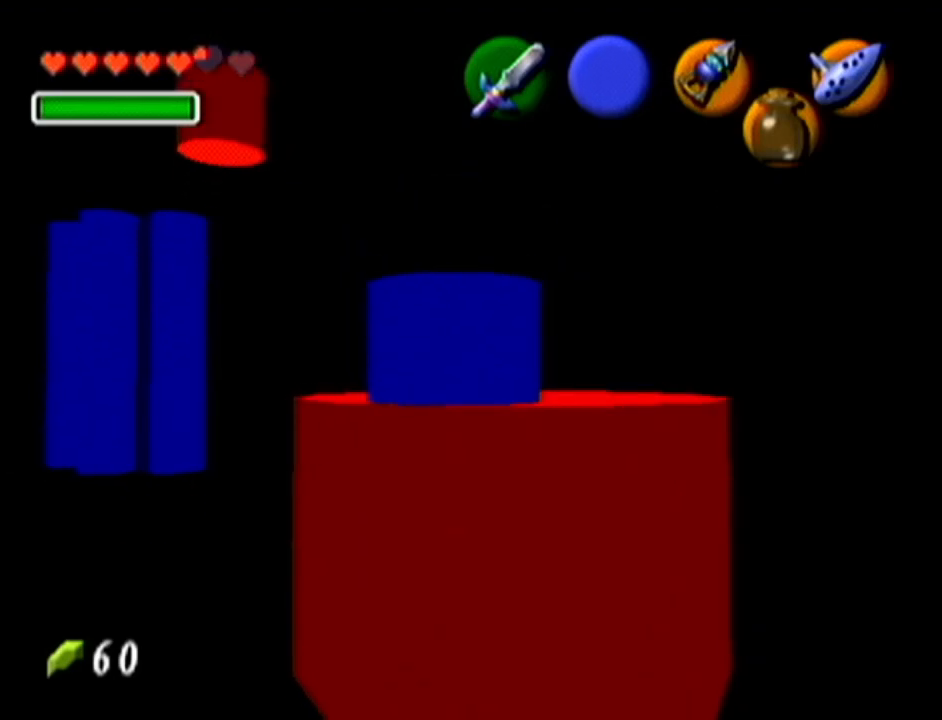
Gameplay with a controller (Nintendo layout); each line is a JSON object with the inputs held at the frame after it. "events" lists button and stick changes between this image and that frame as [ms after this image, input, new state], when the widget could be followed in between. Not read: L3 R3.
{"buttons": [], "left_stick": "up-left", "events": [[467, "left_stick", "up-left"]]}
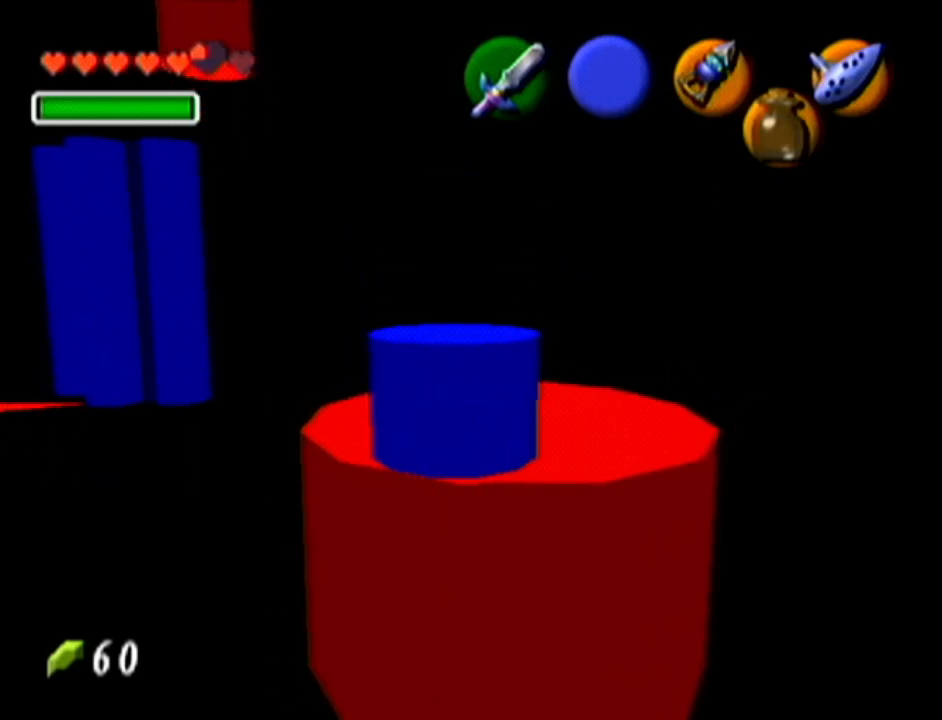
{"buttons": ["Z"], "left_stick": "center", "events": [[183, "left_stick", "up-right"], [317, "A", "down"], [467, "A", "up"], [467, "Z", "down"], [467, "left_stick", "center"]]}
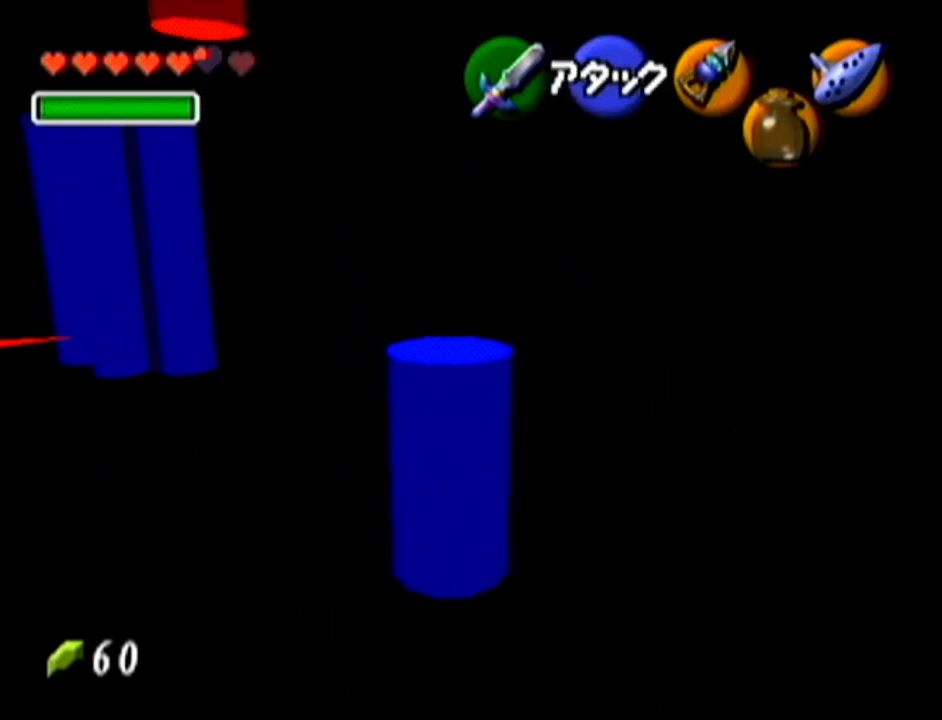
{"buttons": [], "left_stick": "center", "events": [[467, "Z", "up"]]}
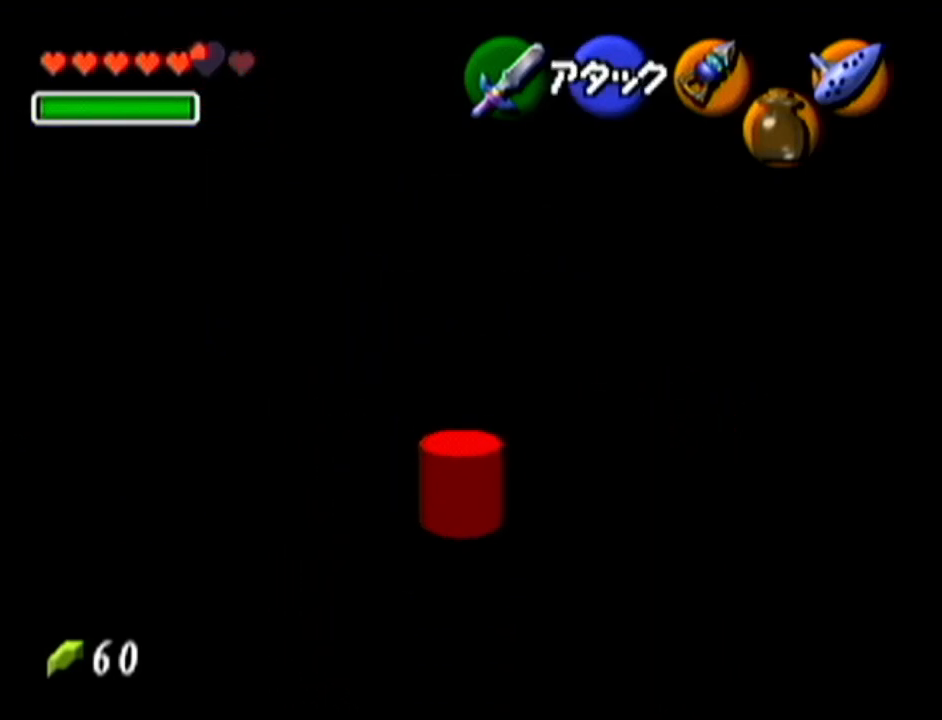
{"buttons": [], "left_stick": "center", "events": []}
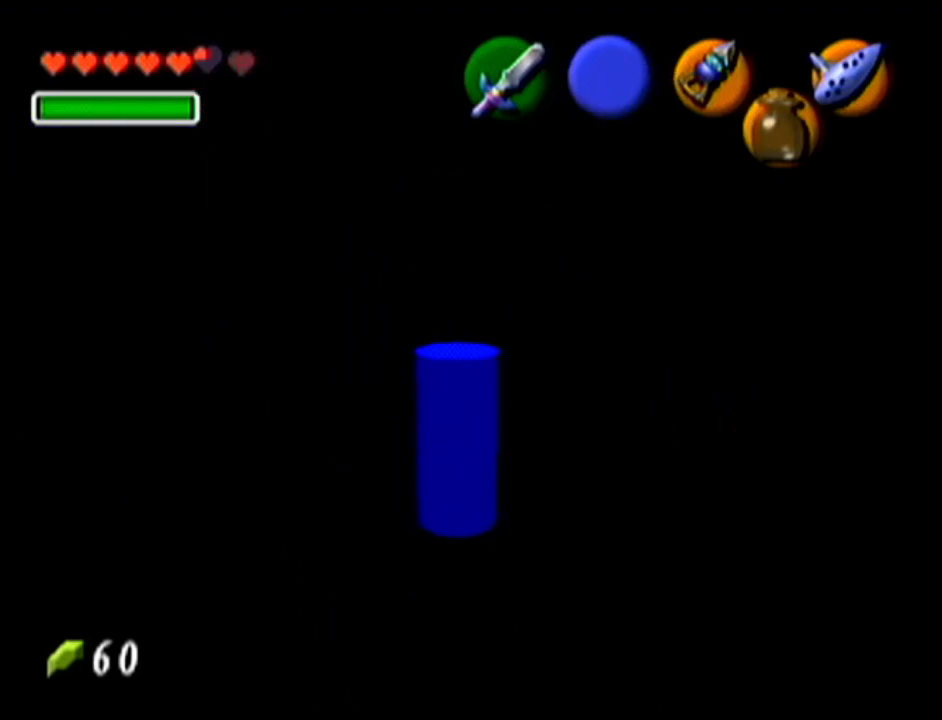
{"buttons": [], "left_stick": "up", "events": [[217, "left_stick", "up"]]}
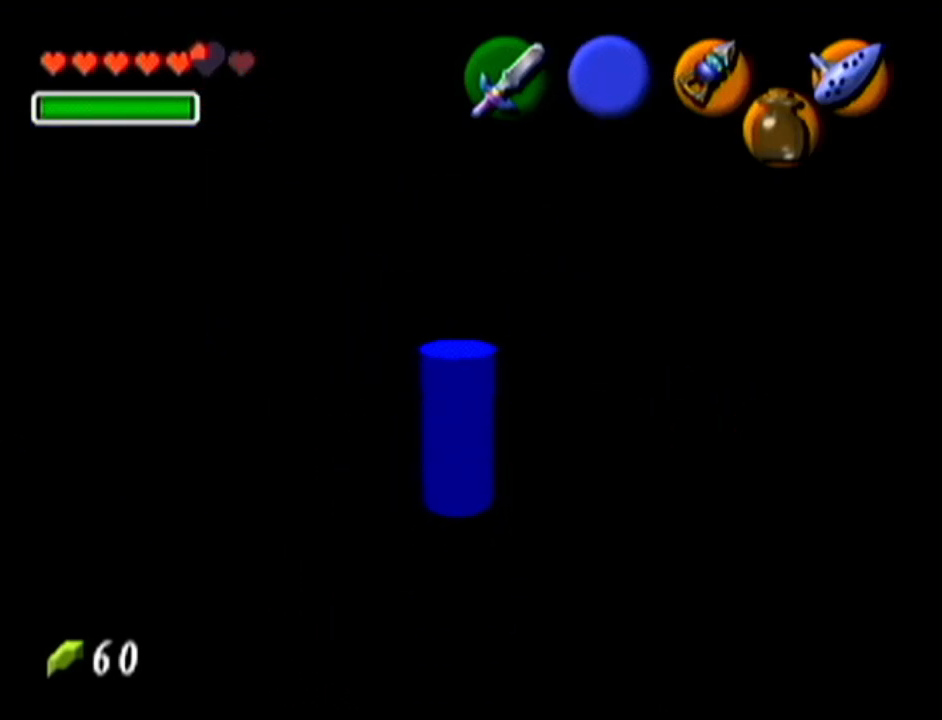
{"buttons": [], "left_stick": "up", "events": [[100, "A", "down"], [434, "A", "up"]]}
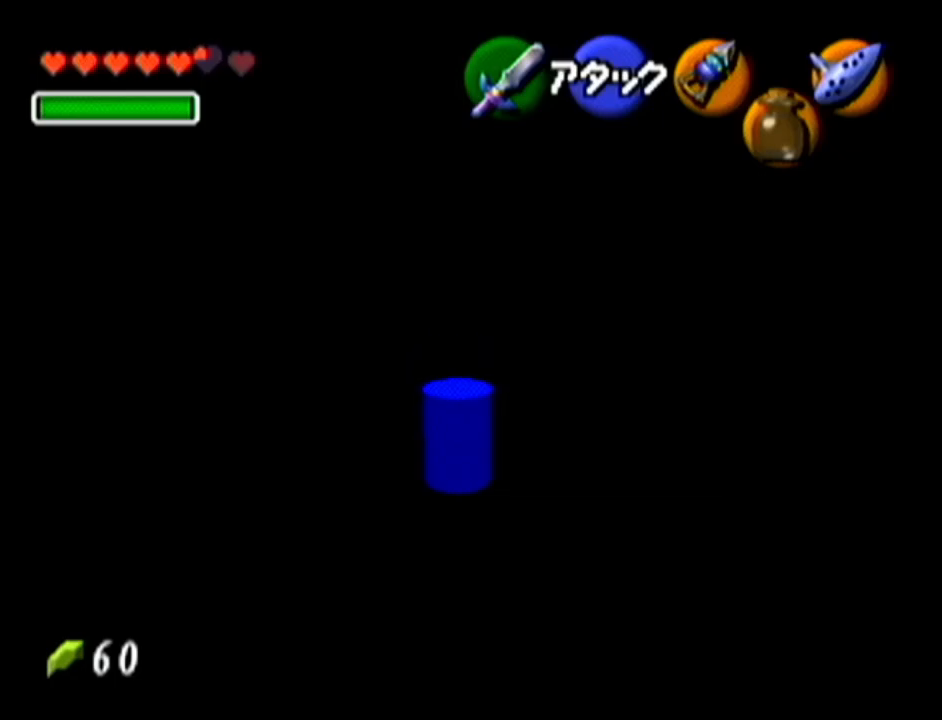
{"buttons": ["A"], "left_stick": "up", "events": [[434, "A", "down"]]}
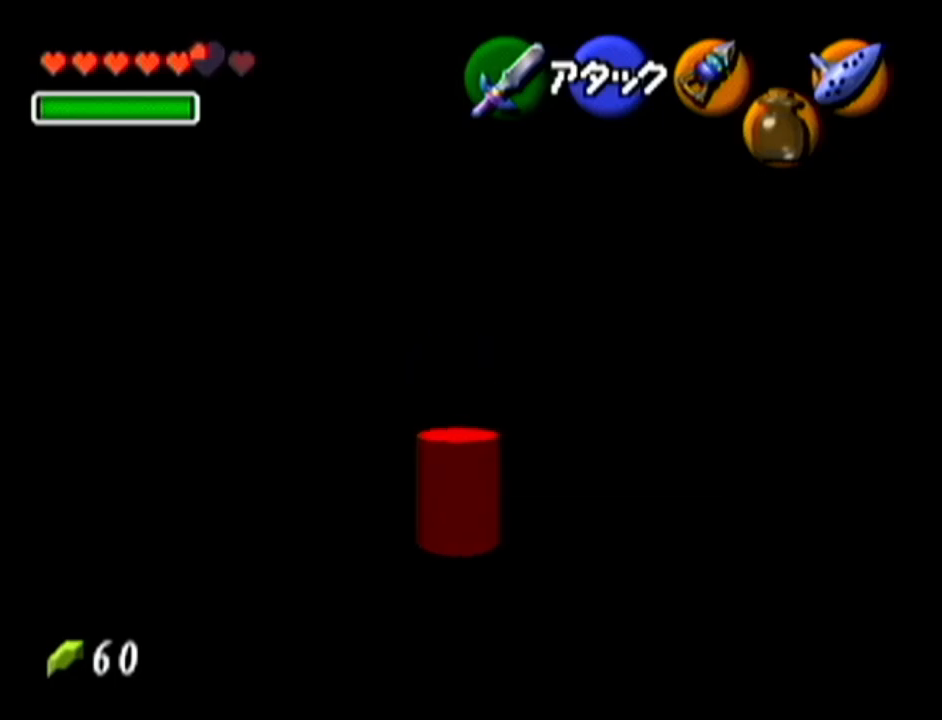
{"buttons": [], "left_stick": "up", "events": [[283, "A", "up"]]}
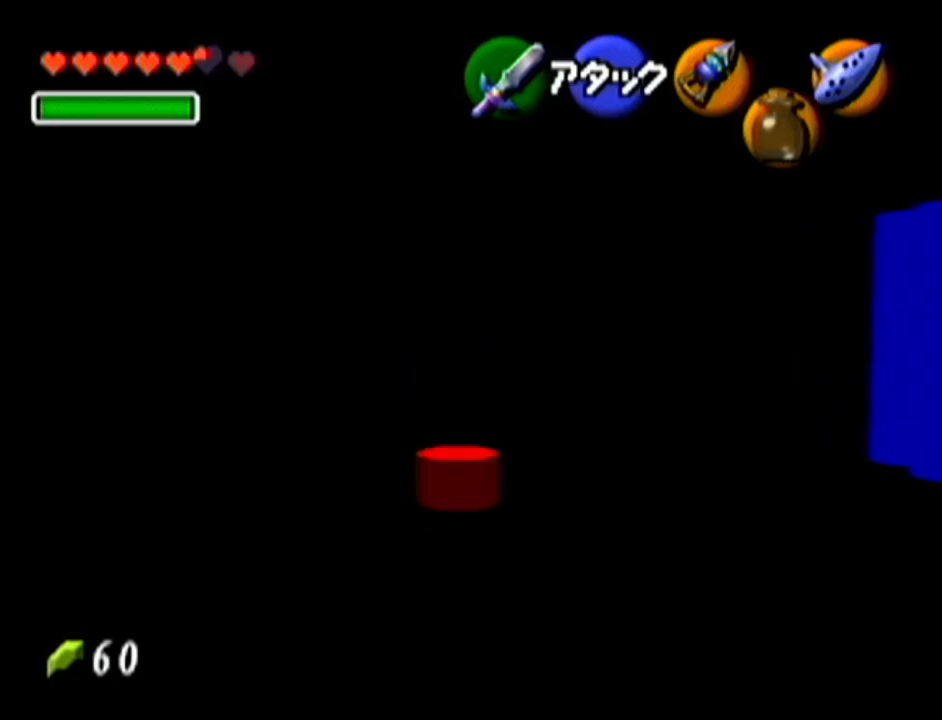
{"buttons": [], "left_stick": "center", "events": [[284, "left_stick", "center"]]}
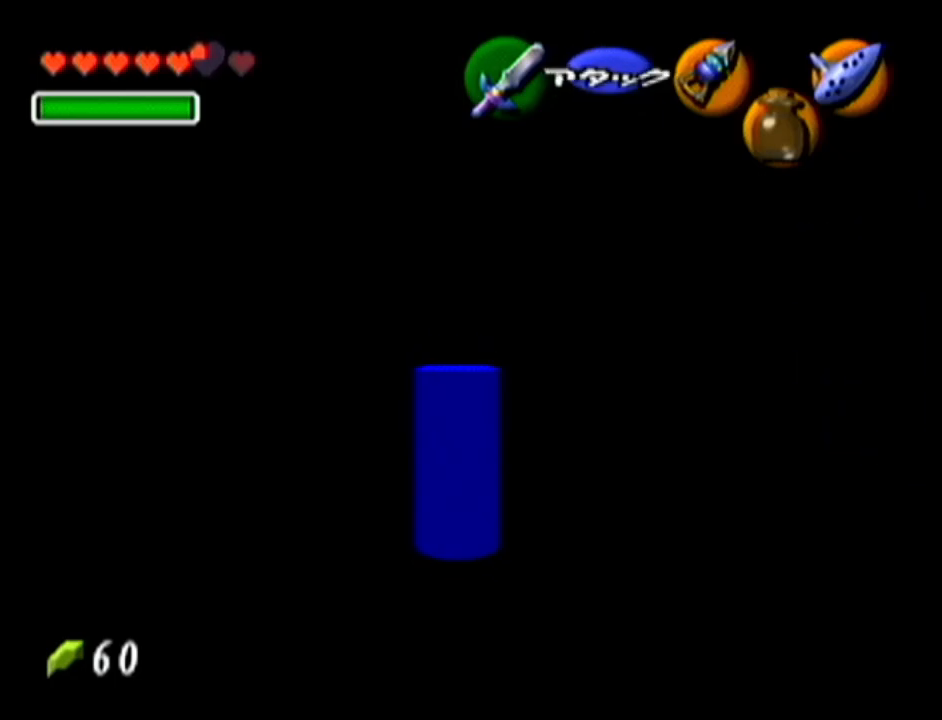
{"buttons": [], "left_stick": "center", "events": []}
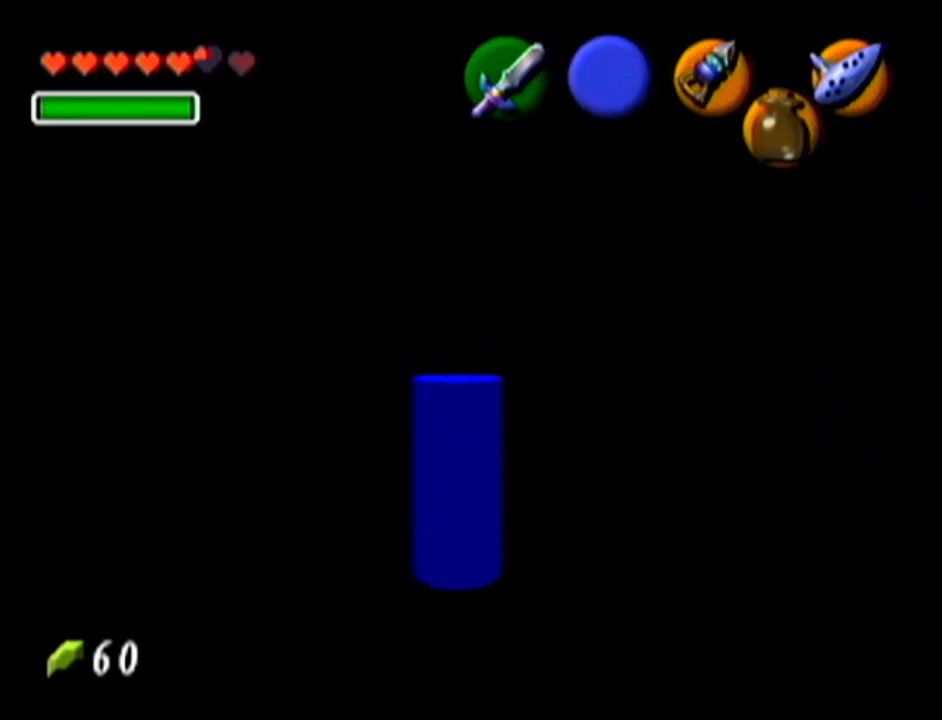
{"buttons": [], "left_stick": "right", "events": [[17, "left_stick", "right"]]}
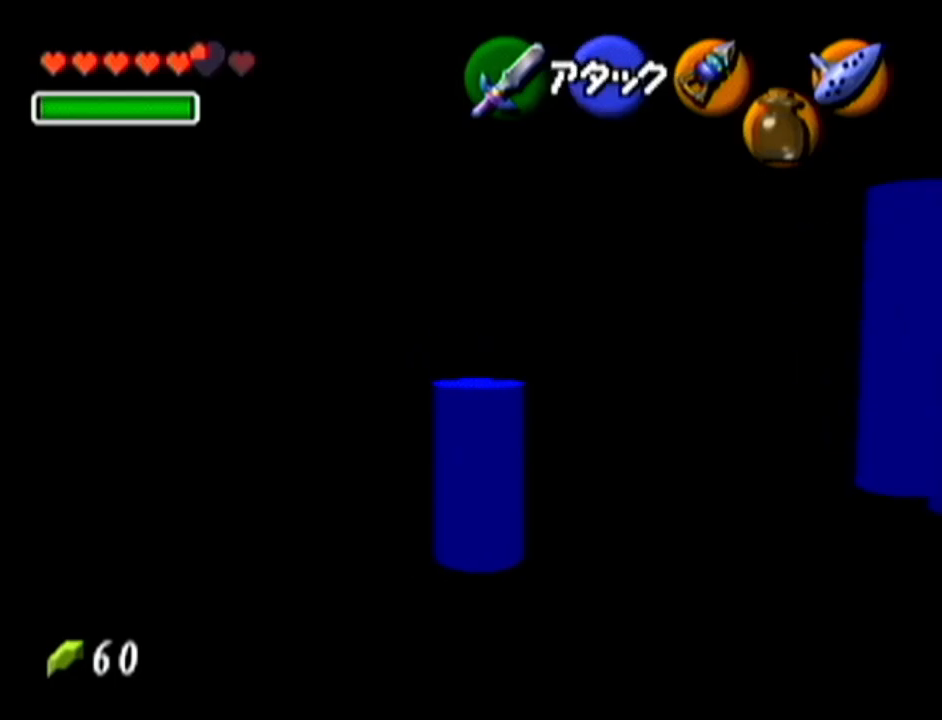
{"buttons": [], "left_stick": "up-right", "events": [[50, "left_stick", "up-right"]]}
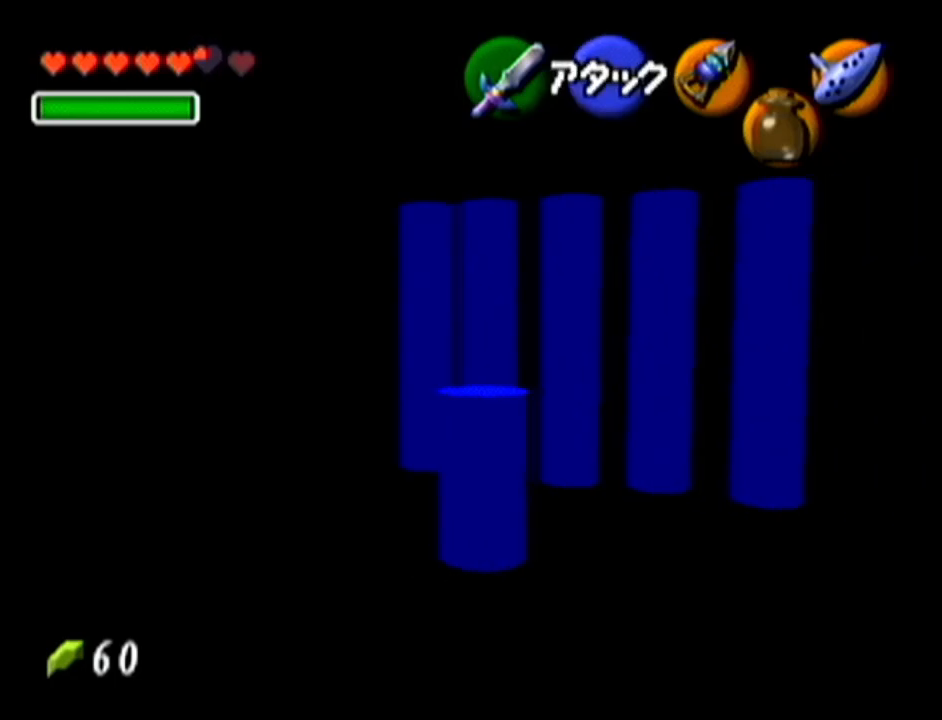
{"buttons": [], "left_stick": "up", "events": [[84, "left_stick", "up"], [150, "B", "down"], [267, "B", "up"]]}
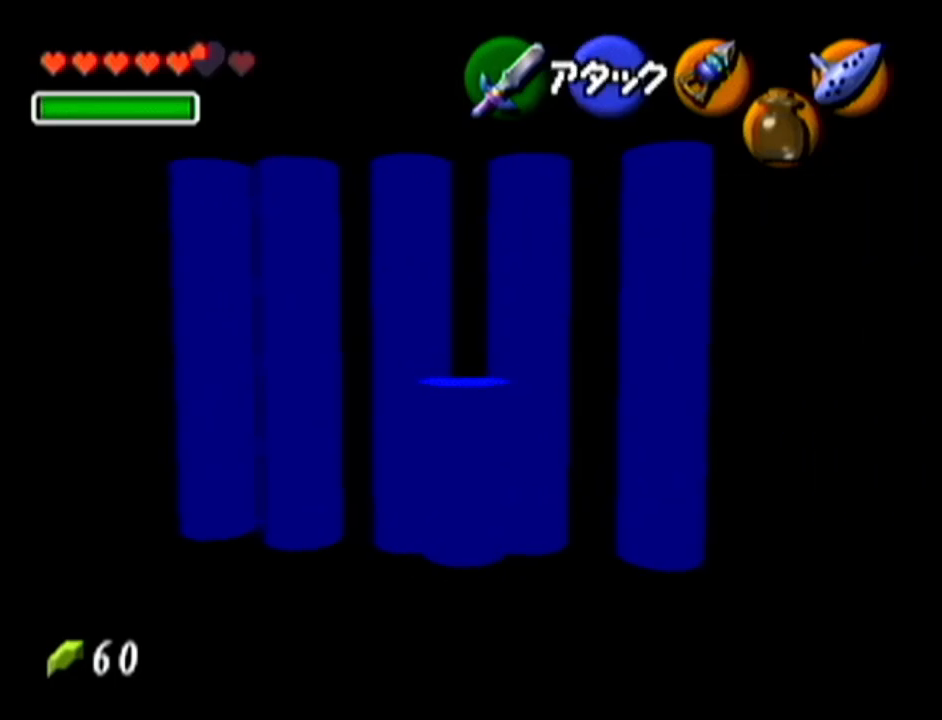
{"buttons": [], "left_stick": "up", "events": []}
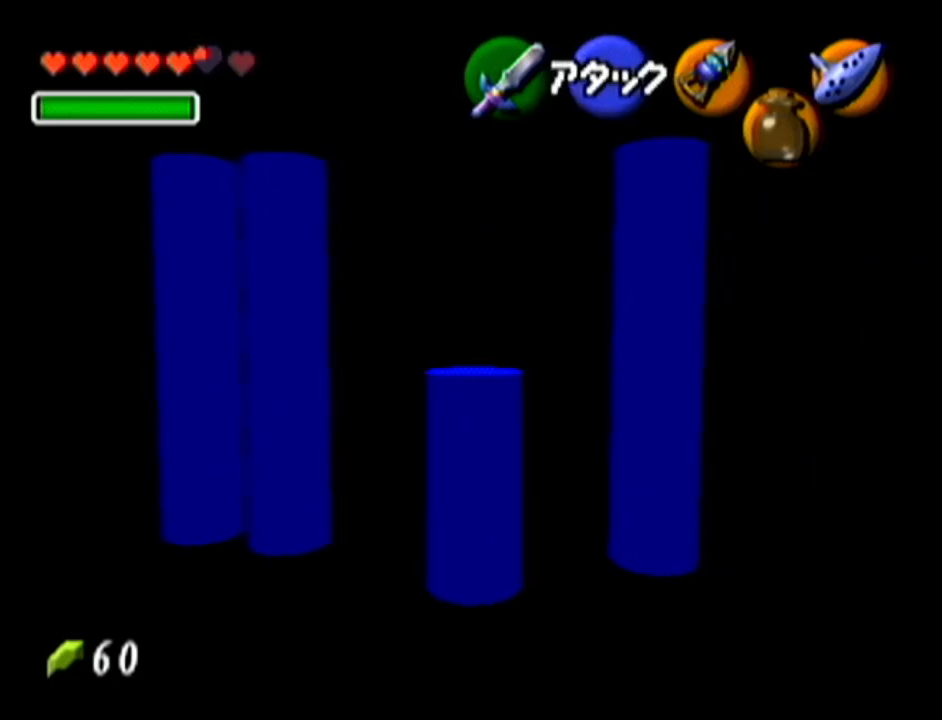
{"buttons": ["A"], "left_stick": "up", "events": [[351, "A", "down"]]}
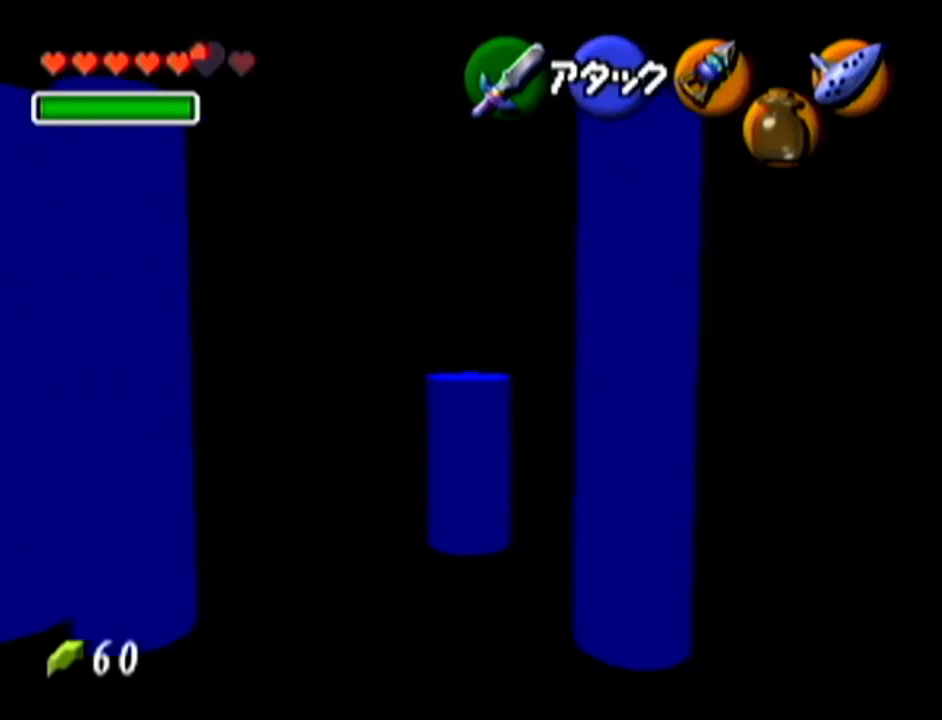
{"buttons": [], "left_stick": "up", "events": [[167, "A", "up"]]}
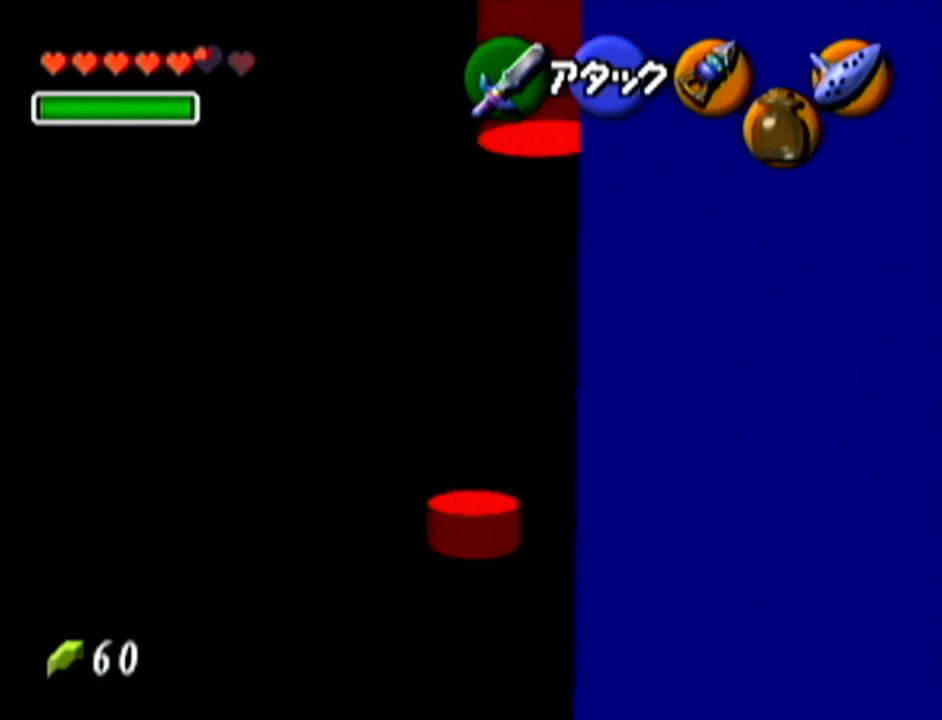
{"buttons": [], "left_stick": "up", "events": []}
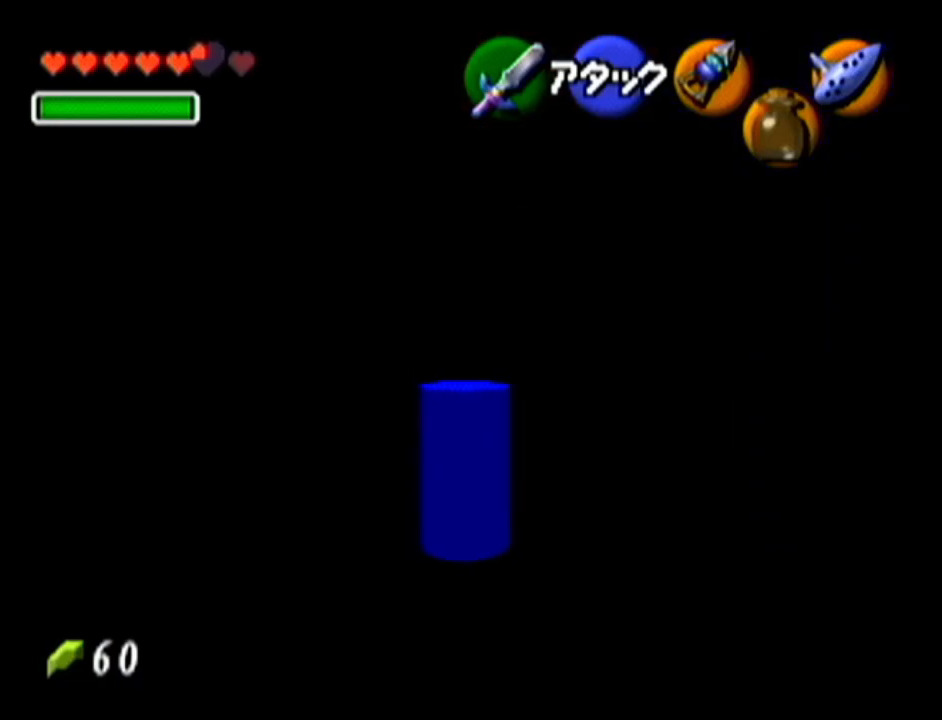
{"buttons": [], "left_stick": "up", "events": []}
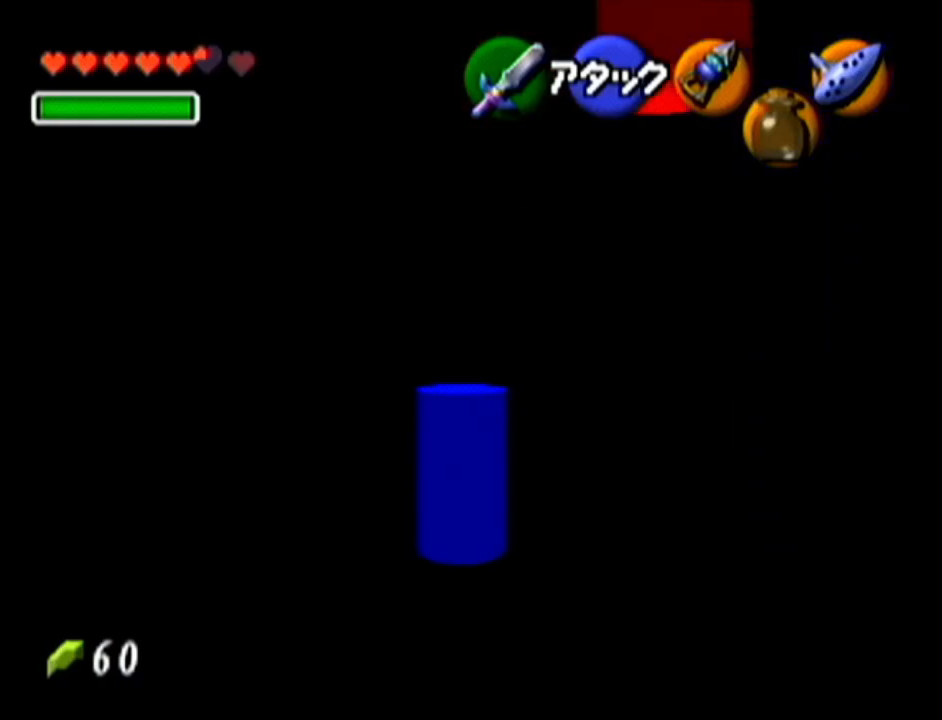
{"buttons": [], "left_stick": "up-left", "events": [[334, "left_stick", "up-left"]]}
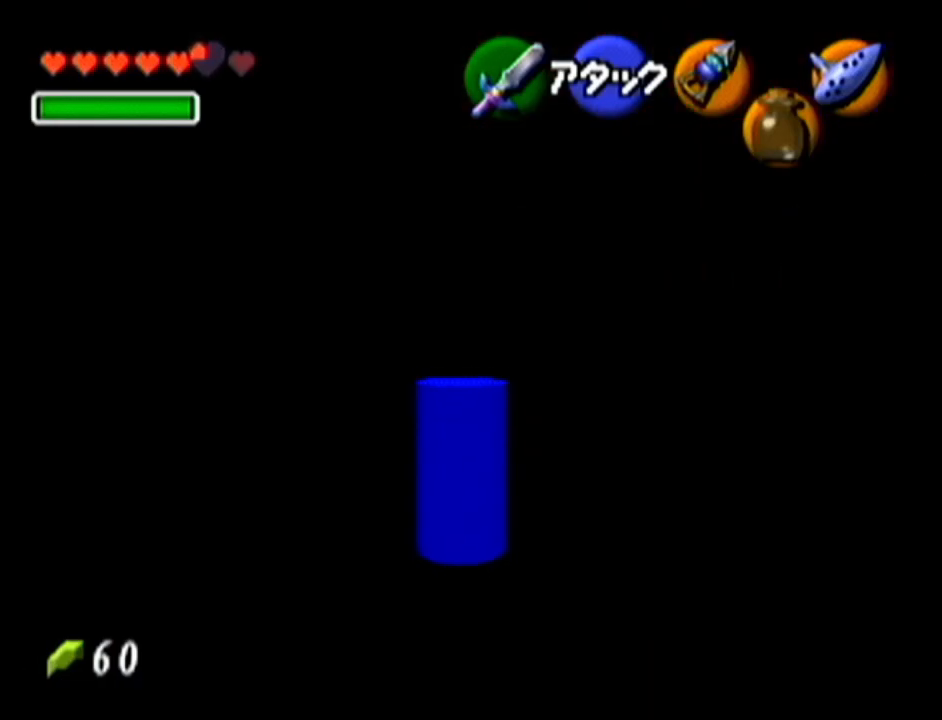
{"buttons": [], "left_stick": "up-left", "events": []}
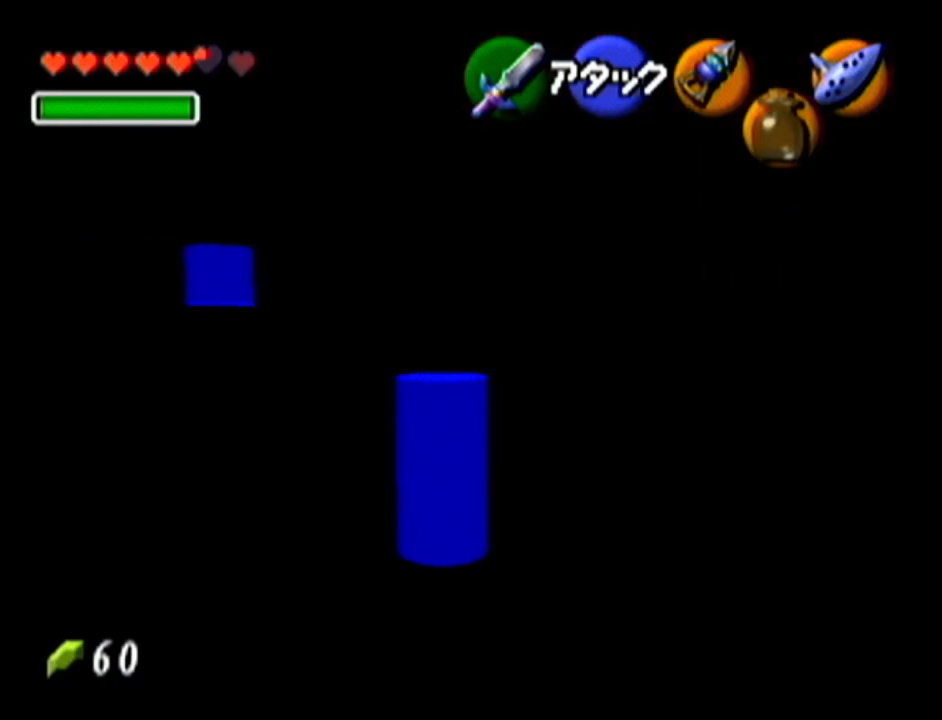
{"buttons": [], "left_stick": "up", "events": [[317, "left_stick", "up"]]}
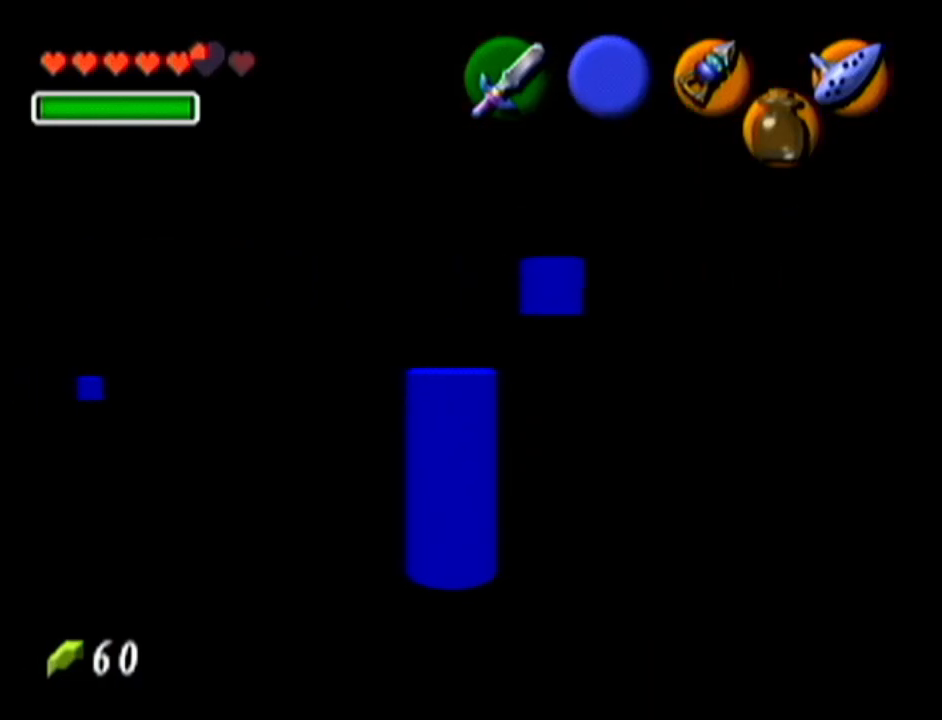
{"buttons": [], "left_stick": "center", "events": [[100, "left_stick", "center"]]}
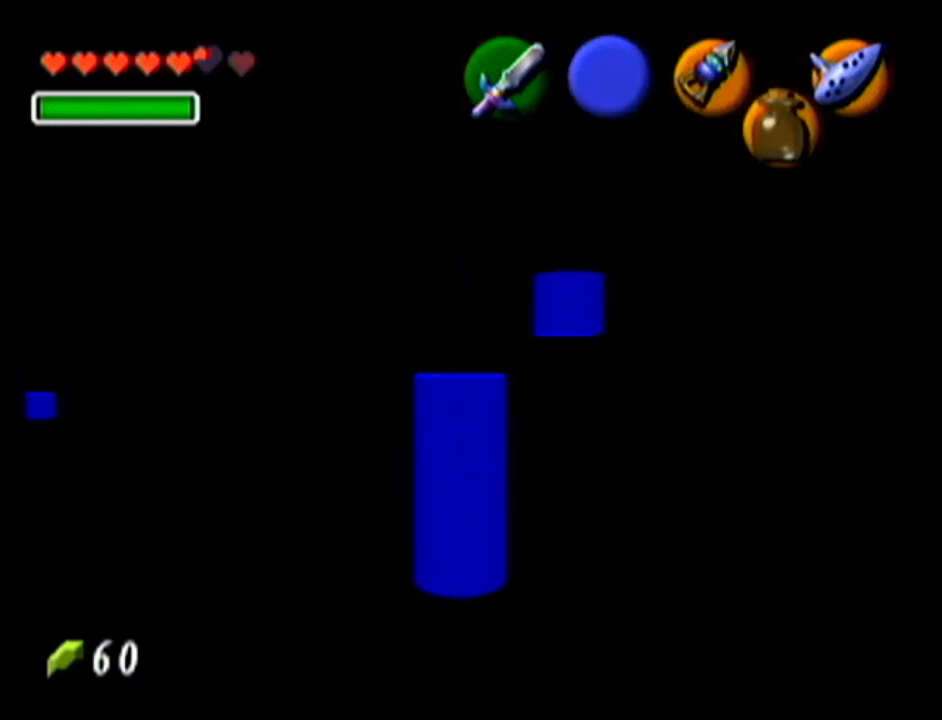
{"buttons": [], "left_stick": "center", "events": []}
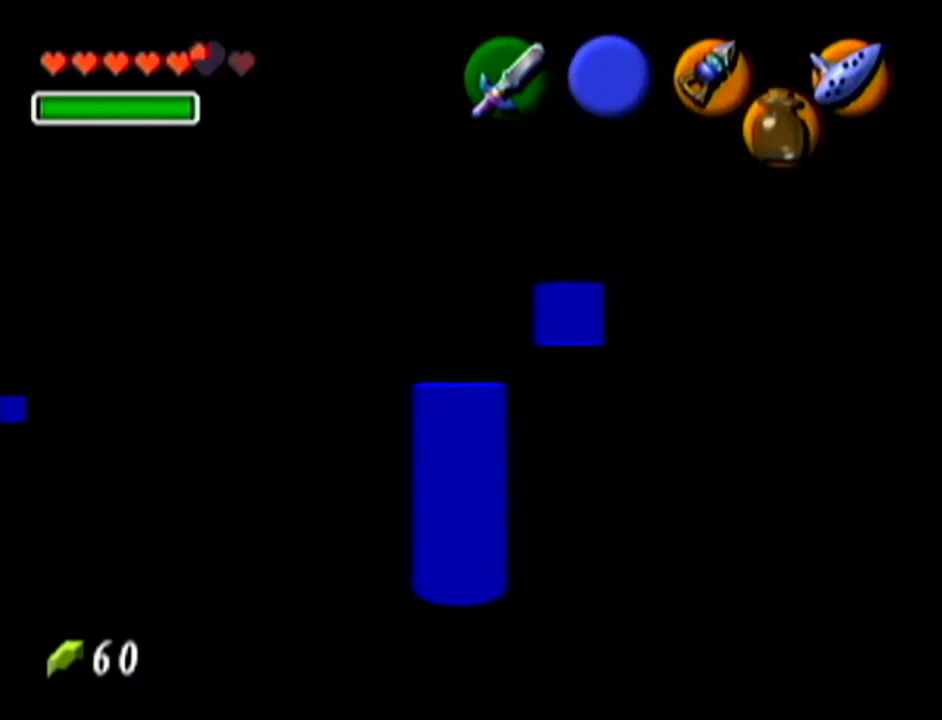
{"buttons": [], "left_stick": "center", "events": []}
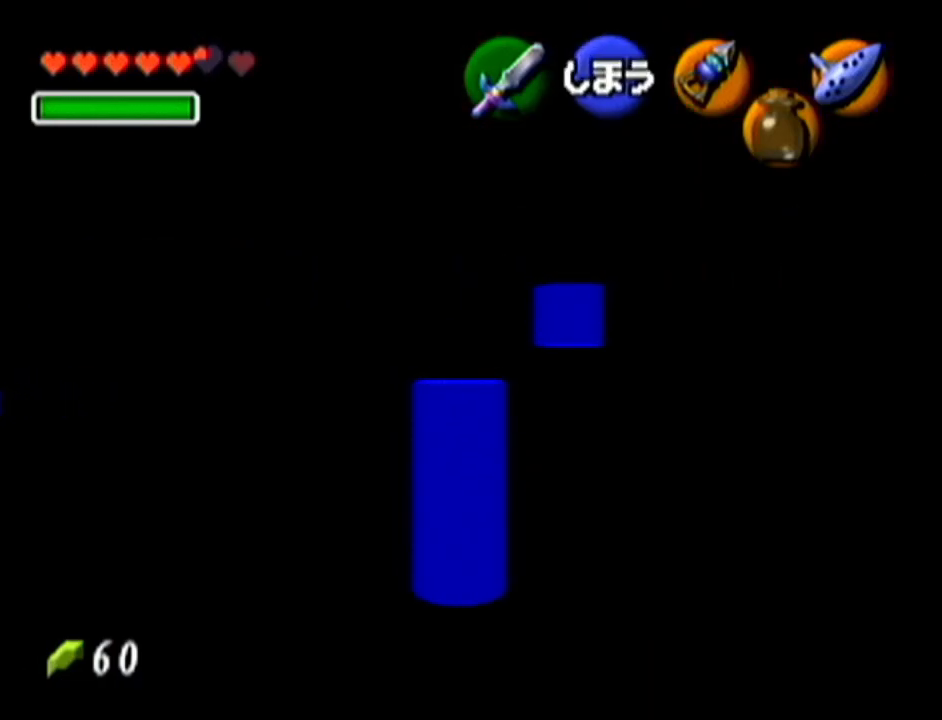
{"buttons": [], "left_stick": "center", "events": []}
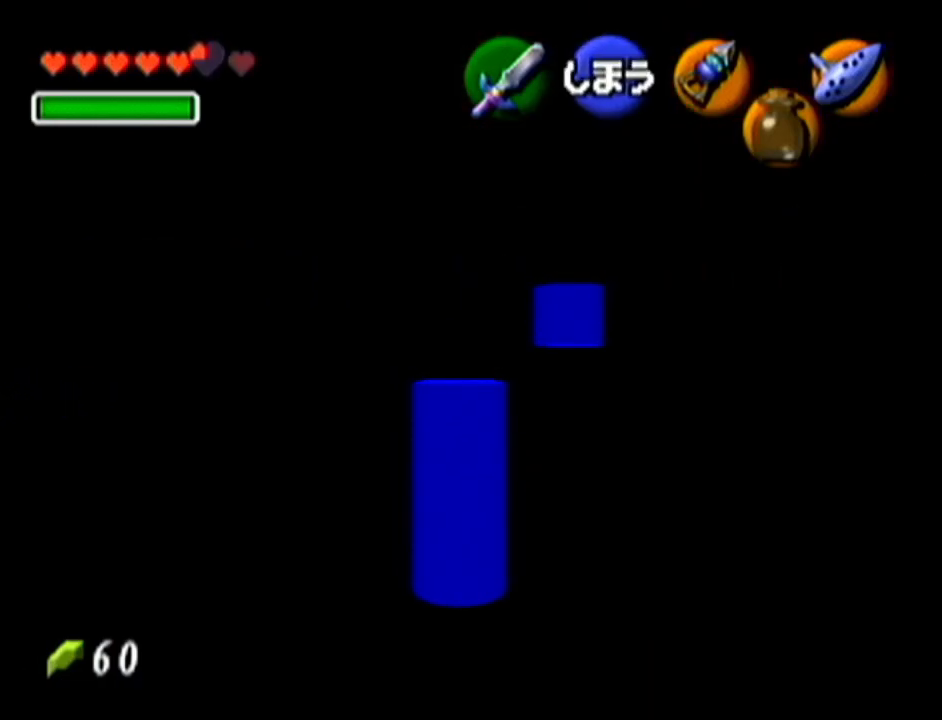
{"buttons": [], "left_stick": "center", "events": []}
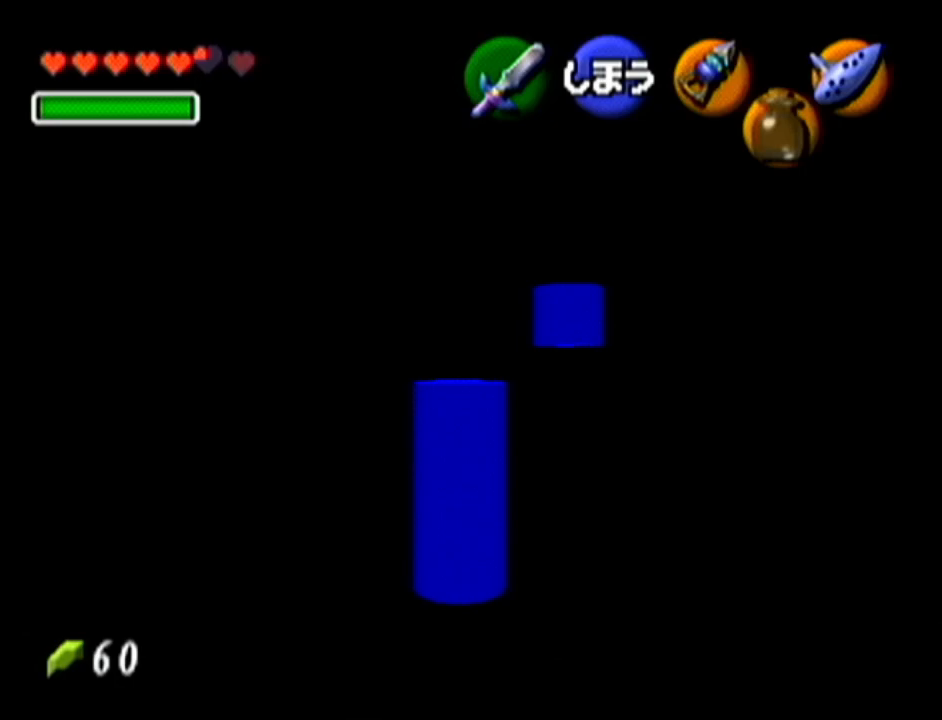
{"buttons": [], "left_stick": "center", "events": []}
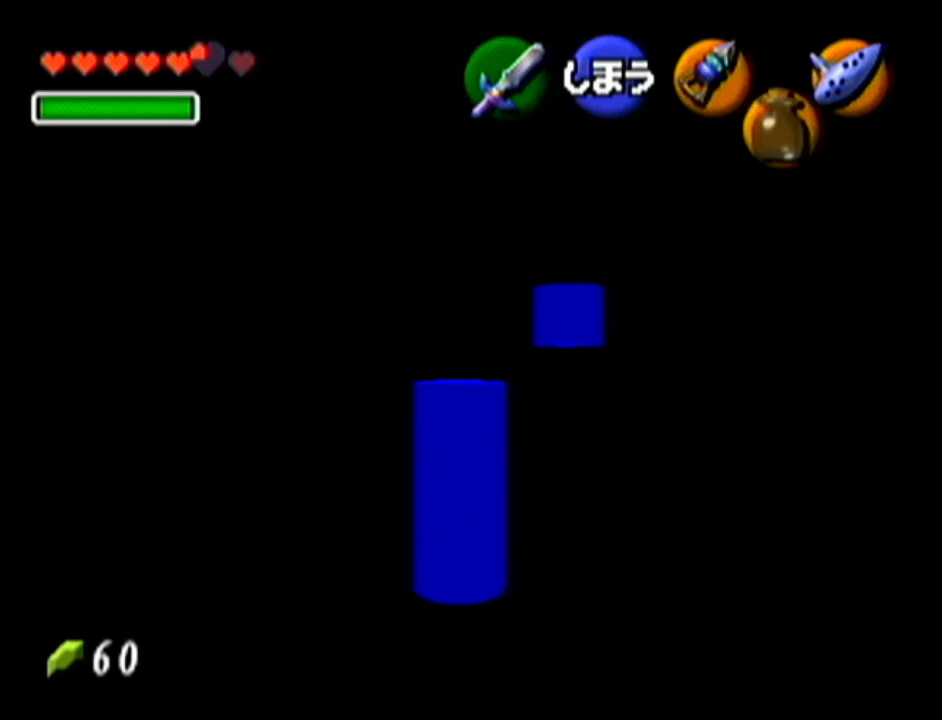
{"buttons": [], "left_stick": "center", "events": []}